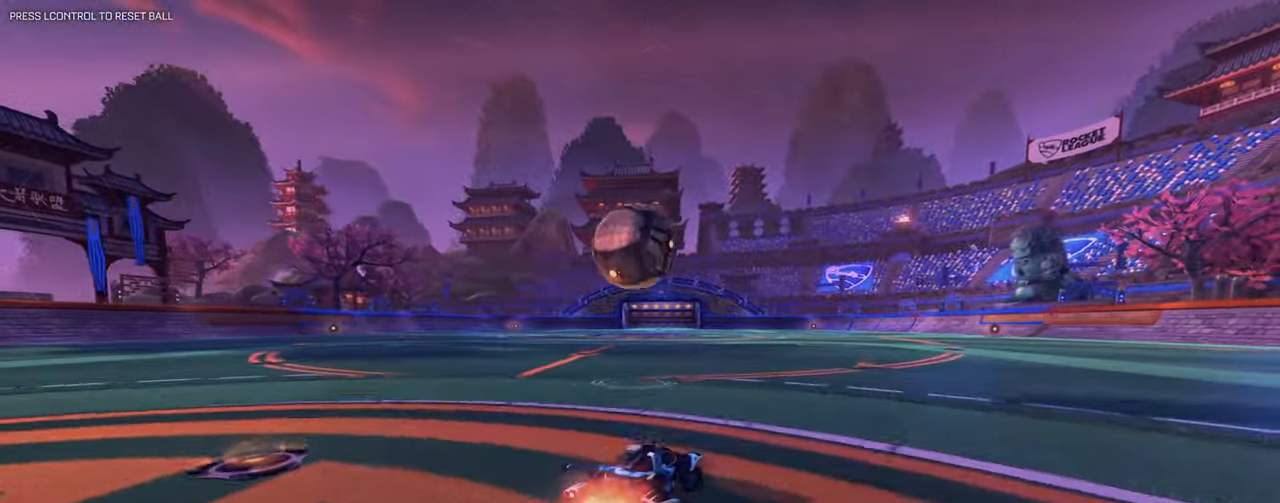
Gameplay with keyboard and mouse; each line is a JSON object with the keys and mouse buttons held at the frame after it. "events" lists presses ("down") and releases ("up") of "1", "2", "3", "4", "5", "a", "alt", "b", "c", "ctrl", "d", "e", "f", "g", "q", "r", "s", "shift", "space", "t", "tab", "tilde", "v", "w", "x", "z", "mouse_left", "mouse_right", "mouse_mb4" and "mouse_mb5" between this image and that frame as [ms after this image, input, new state], when the widget could be followed in between. "mouse_left", "mouse_right", "mouse_mb4", "mouse_mb5" = the "left", "right", "mb4", "mb5" buttons of the "mouse" list. No other keys are recorded. Mouse movement is not recorded. Not read: mouse_wheel.
{"keys": ["d", "s"], "mouse": ["left", "right"], "events": [[84, "a", "up"], [117, "mouse_left", "up"], [317, "mouse_left", "down"], [334, "mouse_right", "down"], [351, "w", "up"], [401, "d", "down"], [451, "s", "down"]]}
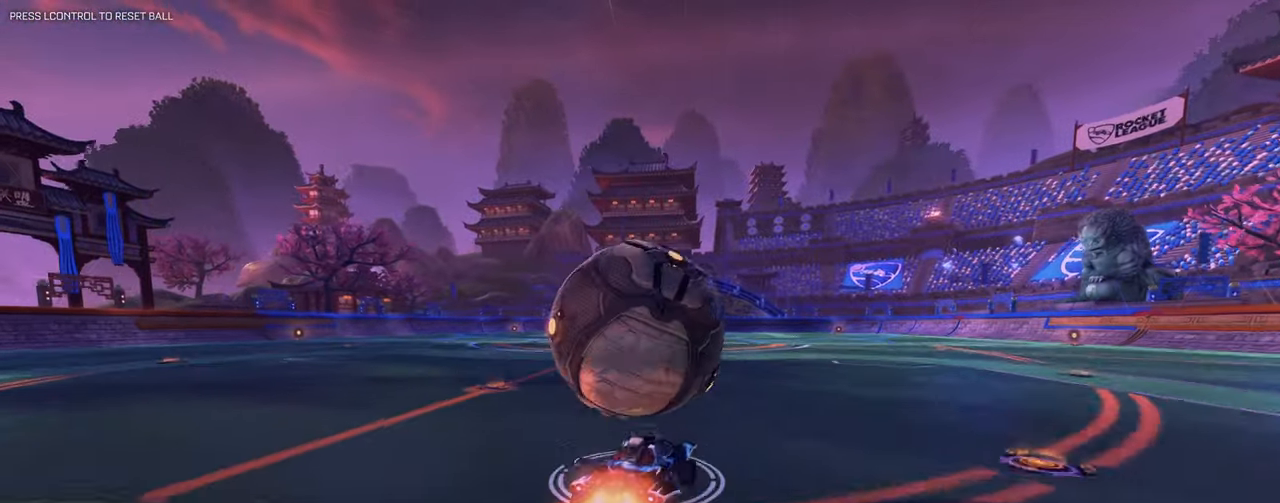
{"keys": ["d", "w"], "mouse": ["left"], "events": [[233, "q", "down"], [233, "s", "up"], [284, "mouse_right", "up"], [334, "w", "down"], [367, "q", "up"]]}
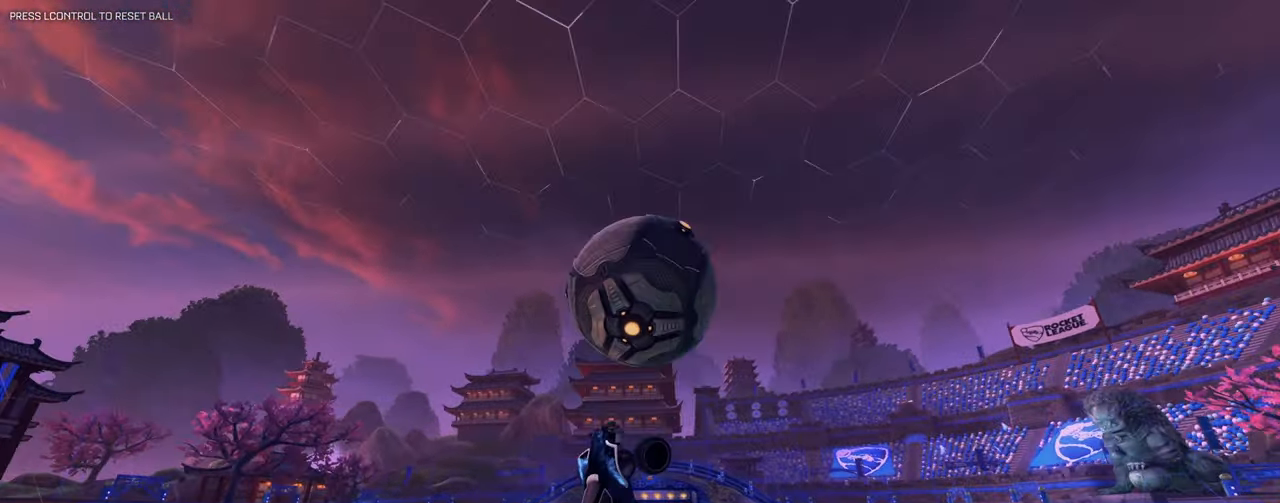
{"keys": ["a", "shift"], "mouse": [], "events": [[17, "d", "up"], [17, "mouse_left", "up"], [67, "a", "down"], [101, "shift", "down"], [301, "mouse_left", "down"], [301, "w", "up"], [434, "mouse_left", "up"]]}
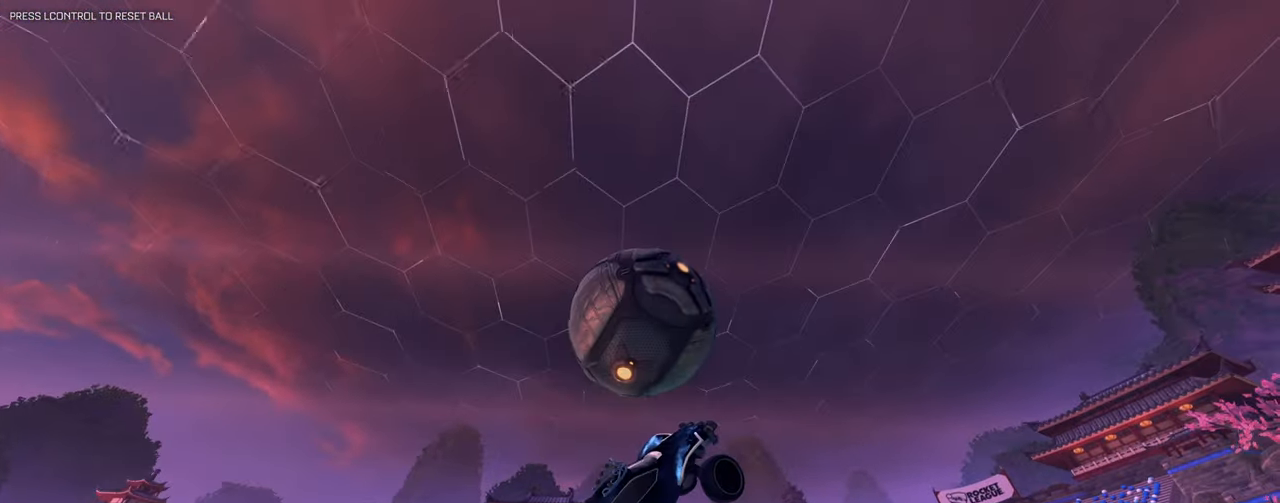
{"keys": ["d", "shift"], "mouse": ["left"]}
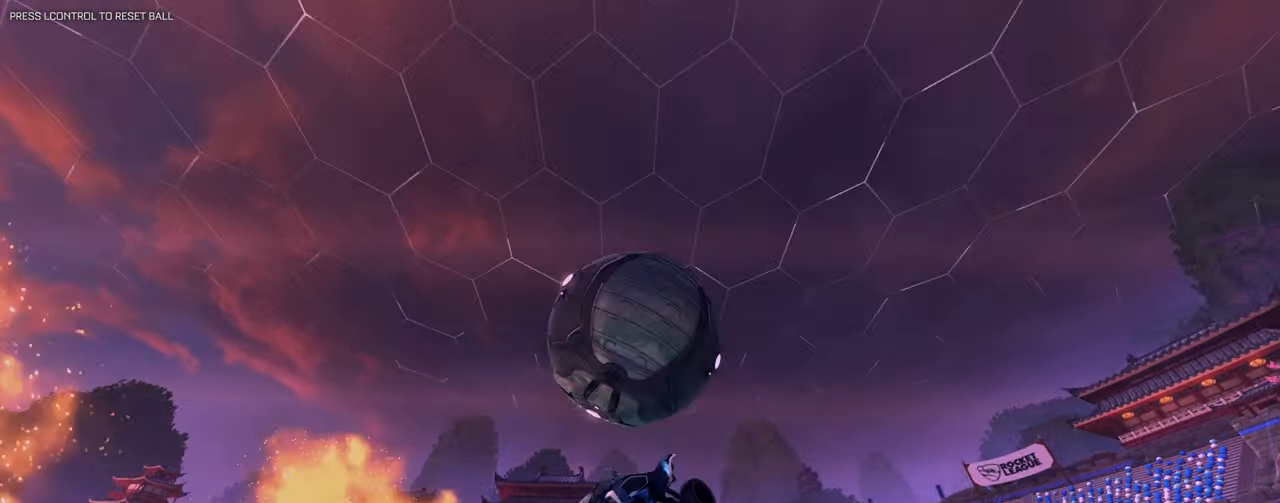
{"keys": ["d", "q", "s", "shift"], "mouse": ["left"], "events": [[34, "mouse_left", "up"], [50, "s", "down"], [234, "mouse_left", "down"], [284, "a", "down"], [284, "d", "up"], [284, "q", "down"], [334, "d", "down"], [367, "a", "up"], [367, "q", "up"], [417, "q", "down"]]}
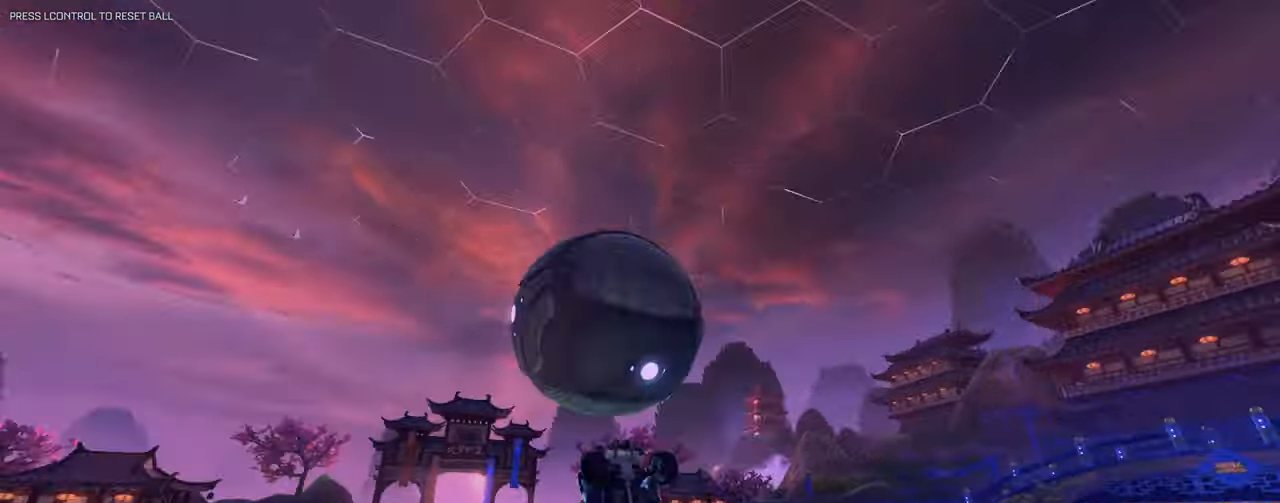
{"keys": ["q", "shift", "w"], "mouse": [], "events": [[17, "d", "up"], [17, "s", "up"], [183, "d", "down"], [300, "d", "up"], [300, "w", "down"], [434, "mouse_left", "up"]]}
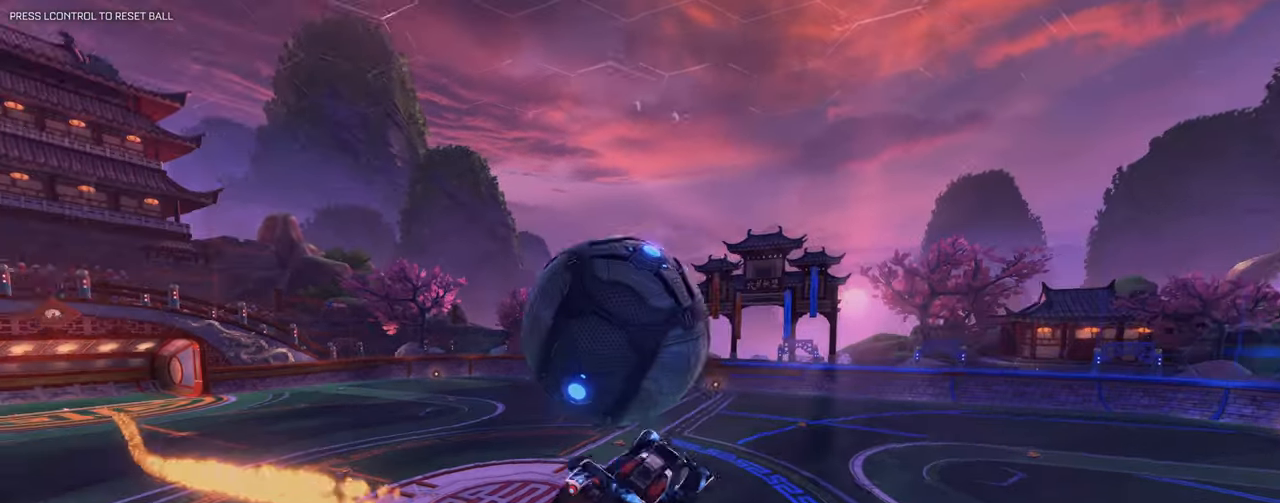
{"keys": [], "mouse": [], "events": [[34, "q", "up"], [34, "w", "up"], [167, "shift", "up"]]}
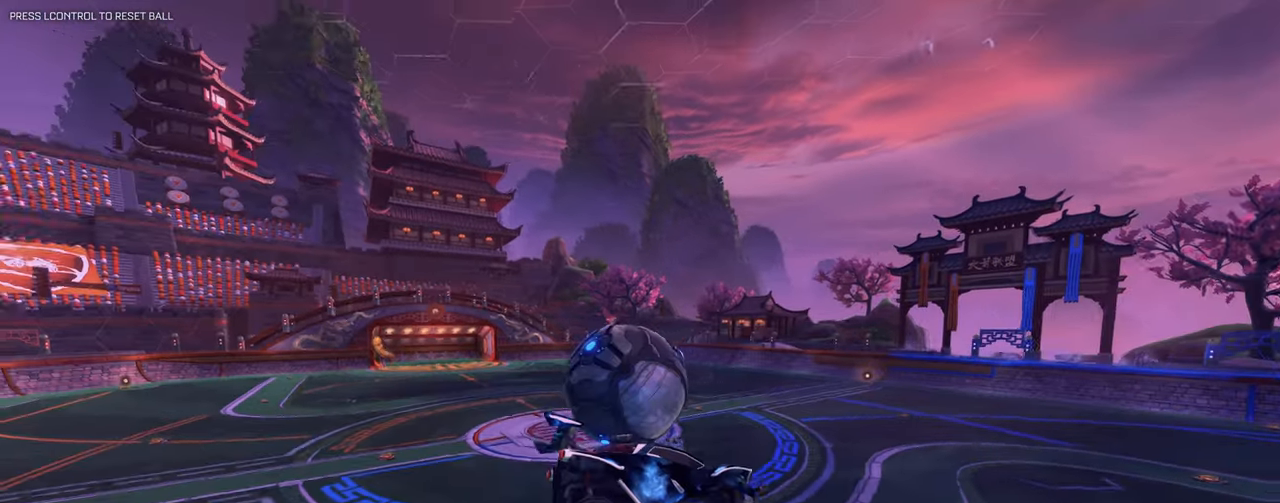
{"keys": ["s"], "mouse": [], "events": [[467, "s", "down"]]}
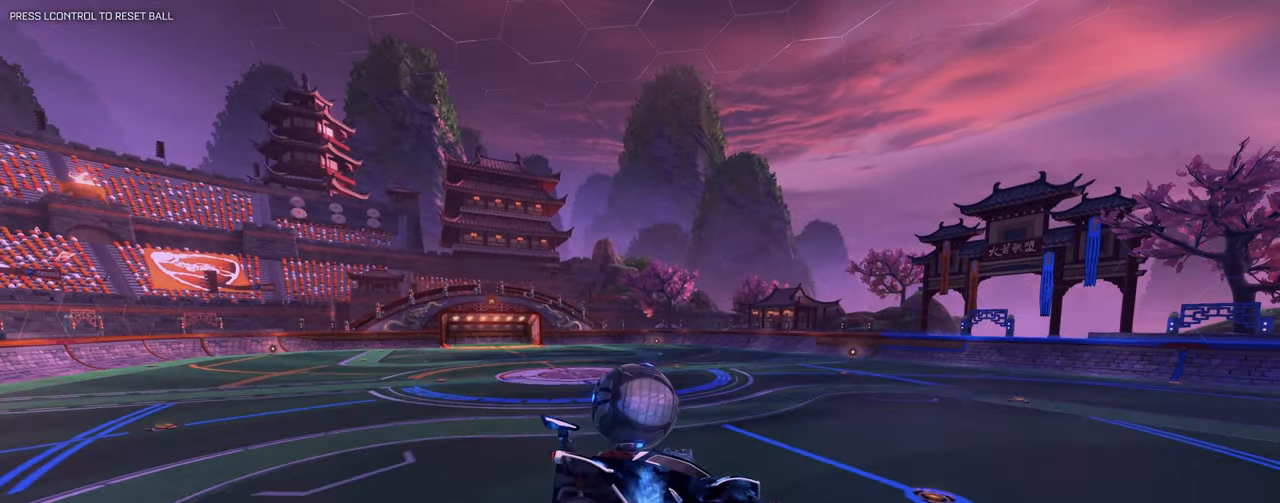
{"keys": ["a", "w"], "mouse": []}
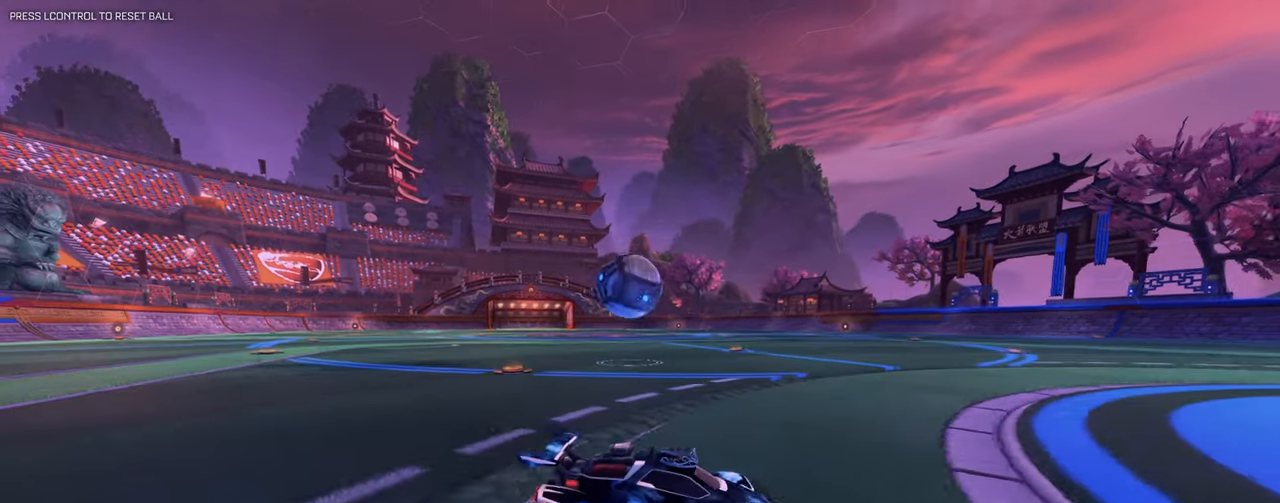
{"keys": ["a", "s"], "mouse": [], "events": [[83, "w", "up"], [217, "mouse_right", "down"], [267, "s", "down"], [500, "mouse_right", "up"]]}
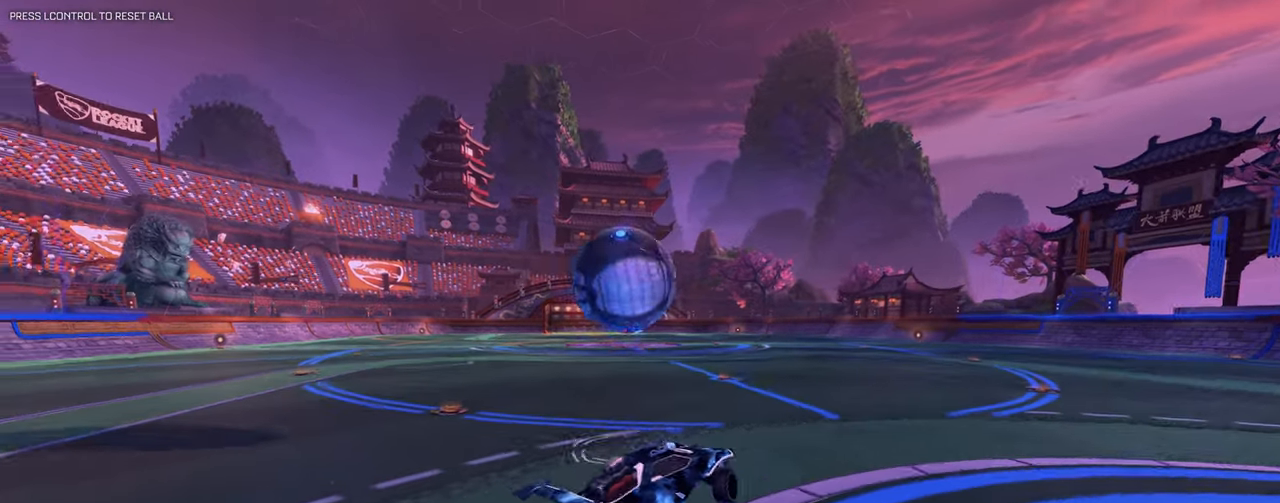
{"keys": ["w"], "mouse": ["left", "right"], "events": [[101, "s", "up"], [184, "mouse_left", "down"], [184, "w", "down"], [284, "mouse_right", "down"], [334, "a", "up"]]}
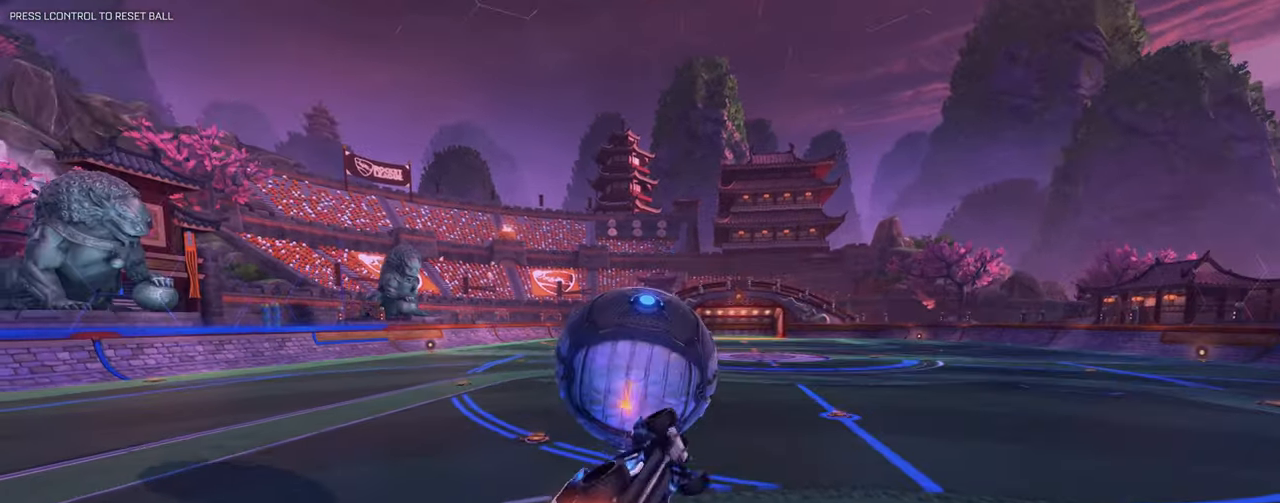
{"keys": ["d", "w"], "mouse": [], "events": [[17, "w", "up"], [67, "mouse_right", "up"], [250, "mouse_left", "up"], [350, "d", "down"], [384, "w", "down"]]}
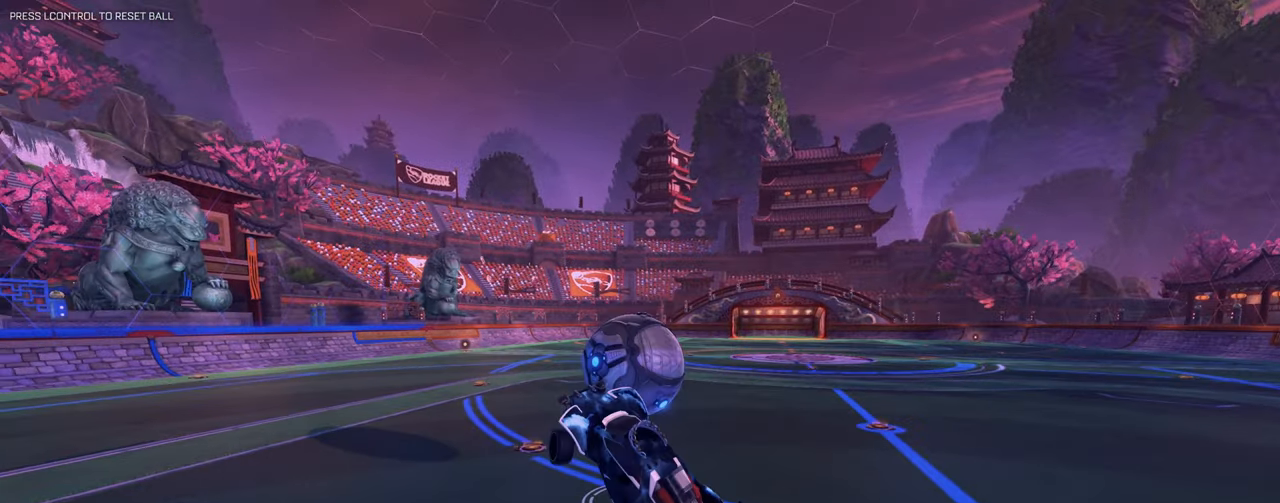
{"keys": [], "mouse": ["left"], "events": [[34, "d", "up"], [34, "mouse_left", "down"], [34, "w", "up"]]}
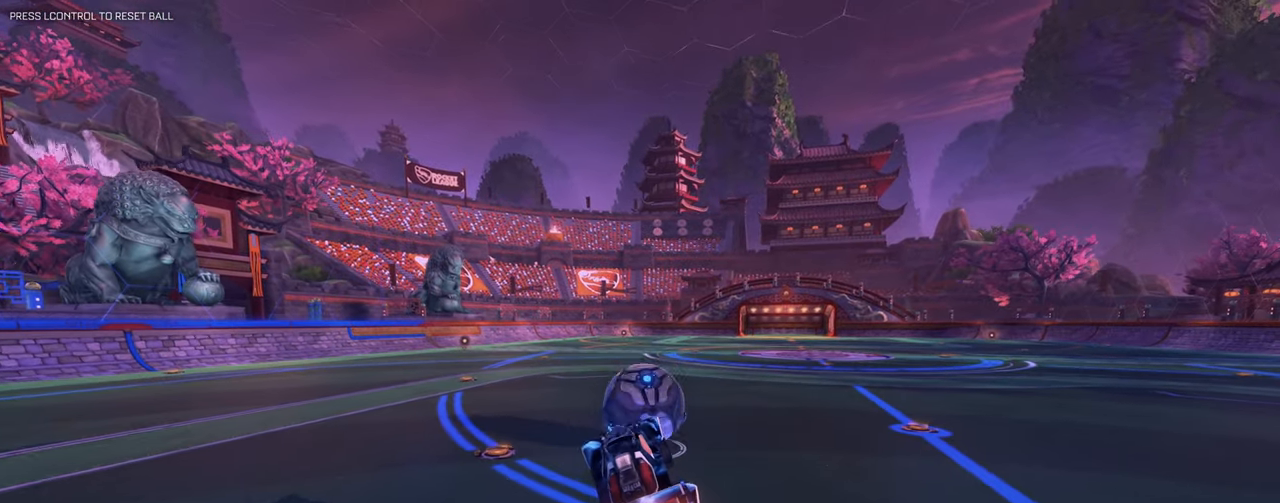
{"keys": [], "mouse": ["left"], "events": [[233, "mouse_left", "up"], [267, "w", "down"], [317, "w", "up"], [450, "mouse_left", "down"]]}
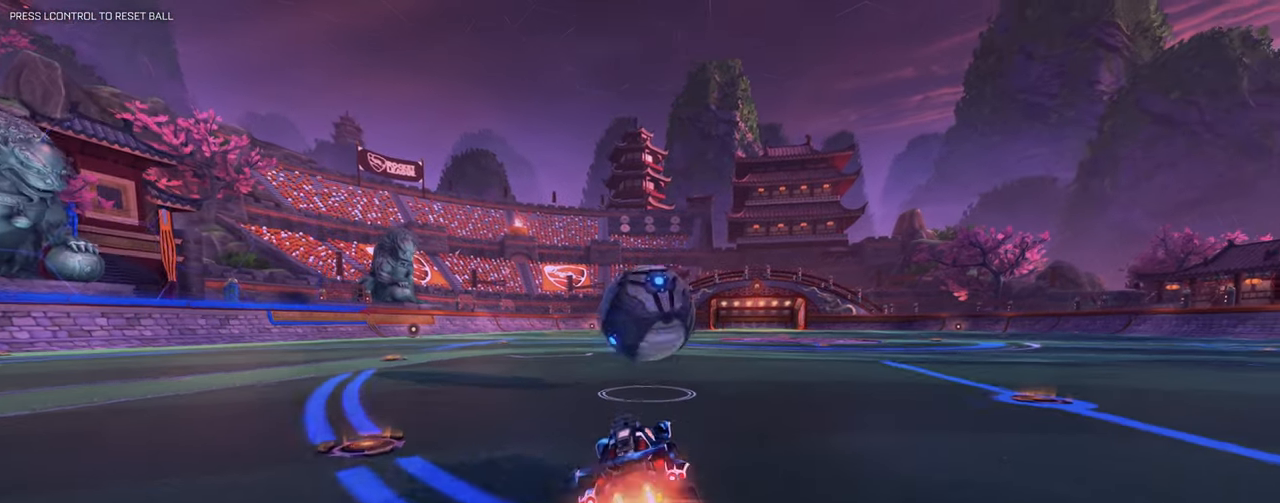
{"keys": ["a", "w"], "mouse": [], "events": [[50, "d", "down"], [84, "w", "down"], [134, "d", "up"], [134, "mouse_left", "up"], [334, "mouse_left", "down"], [417, "a", "down"], [468, "mouse_left", "up"]]}
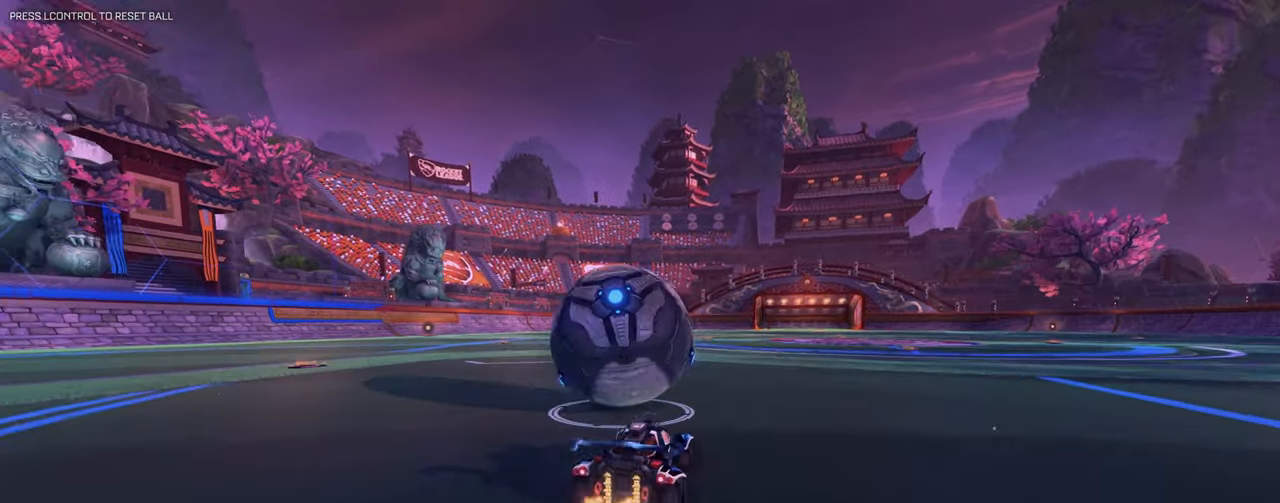
{"keys": ["a", "space", "w"], "mouse": ["left"], "events": [[484, "mouse_left", "down"], [484, "space", "down"]]}
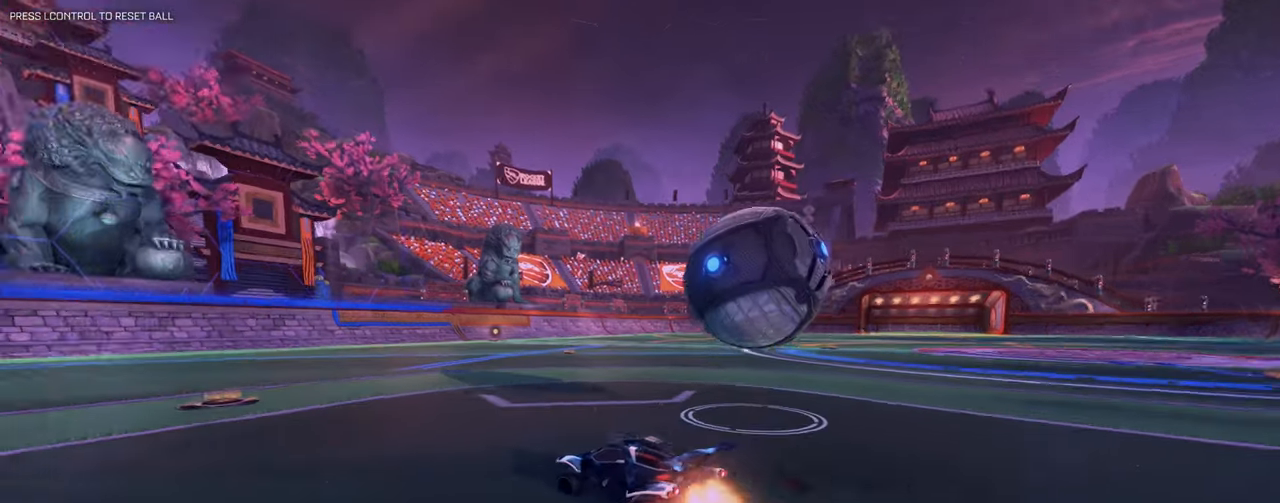
{"keys": ["a", "w"], "mouse": ["left"], "events": [[217, "space", "up"]]}
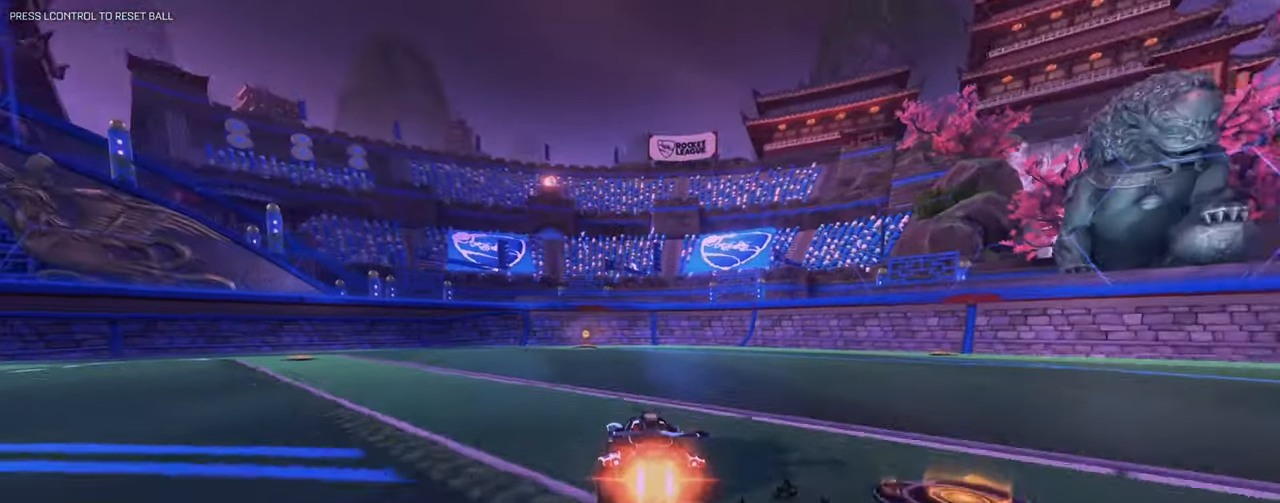
{"keys": ["w"], "mouse": ["left"], "events": [[284, "a", "up"]]}
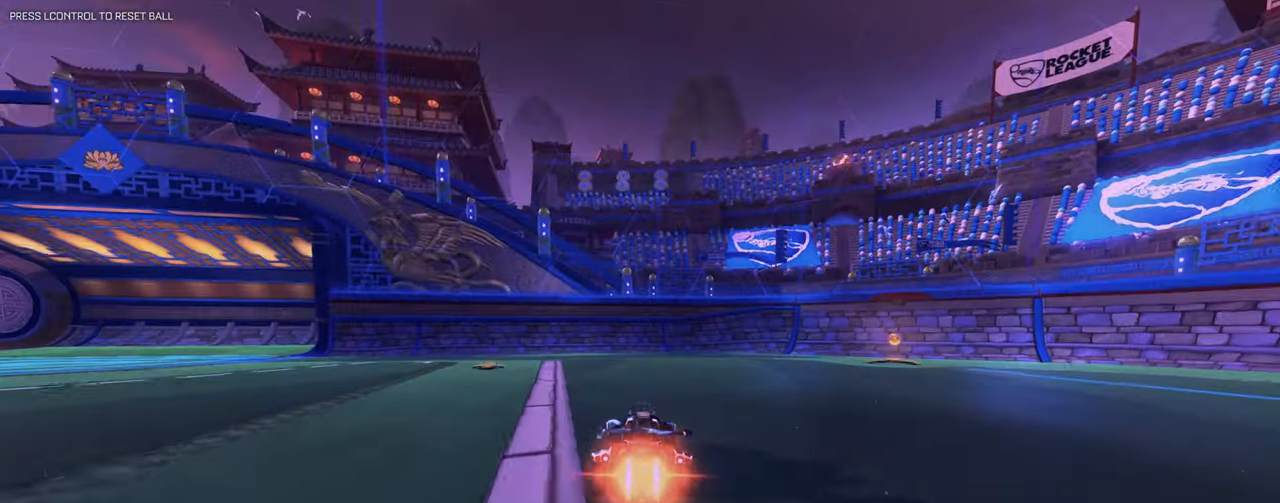
{"keys": ["space", "w"], "mouse": [], "events": [[117, "mouse_left", "up"], [450, "space", "down"]]}